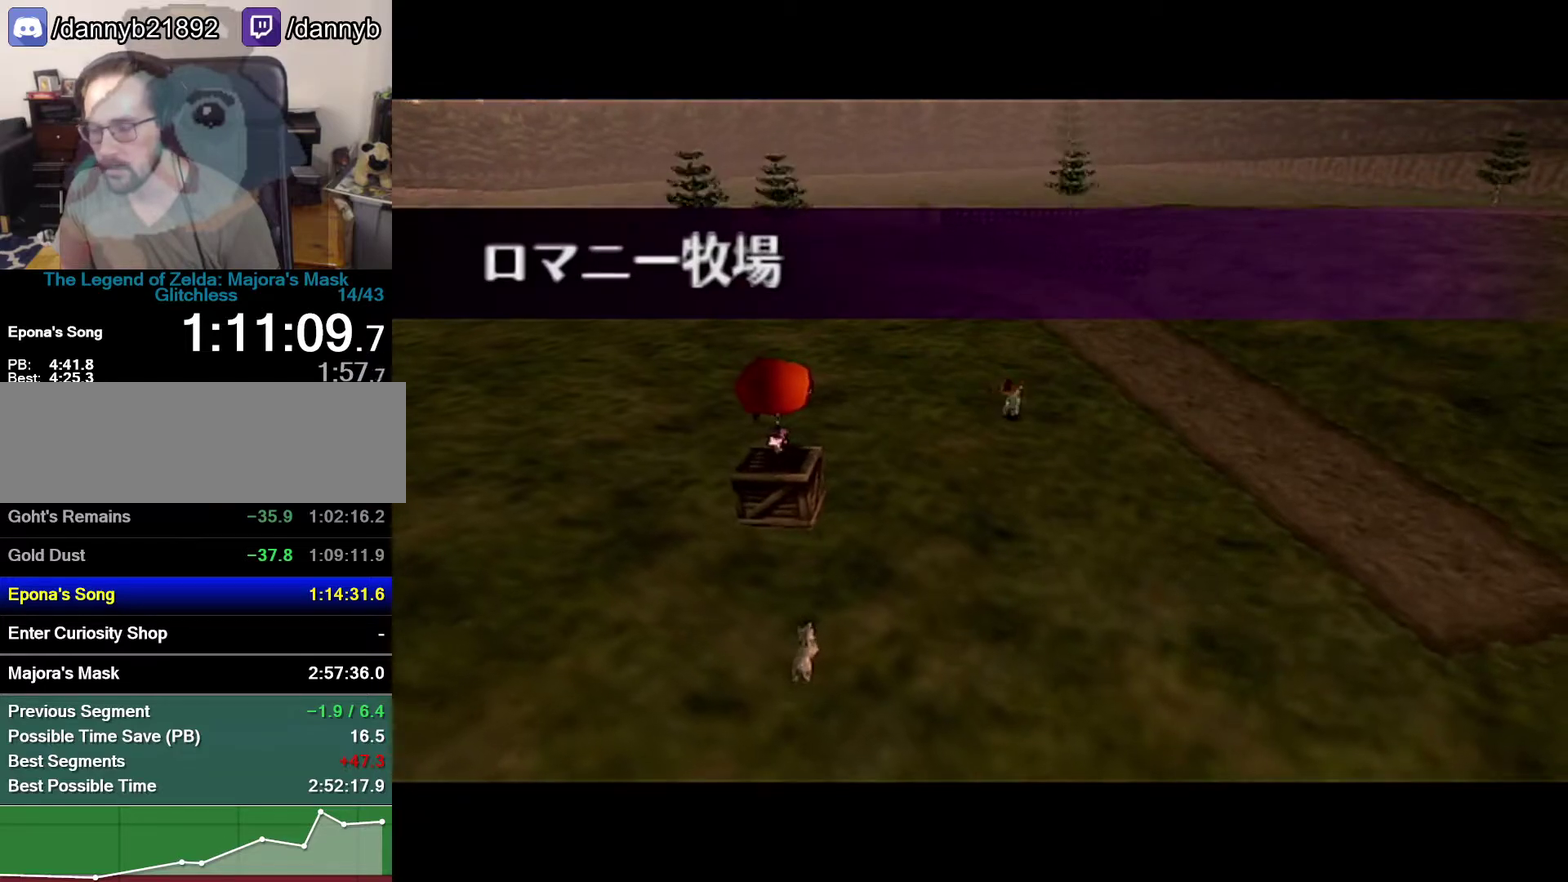
Gameplay with a controller (Nintendo layout); each line is a JSON object with the inputs held at the frame after it. "events" lists button and stick changes between this image and that frame as [ms after this image, input, new state], when the widget could be followed in between. Not read: L3 R3.
{"buttons": [], "left_stick": "up", "events": [[467, "left_stick", "up"]]}
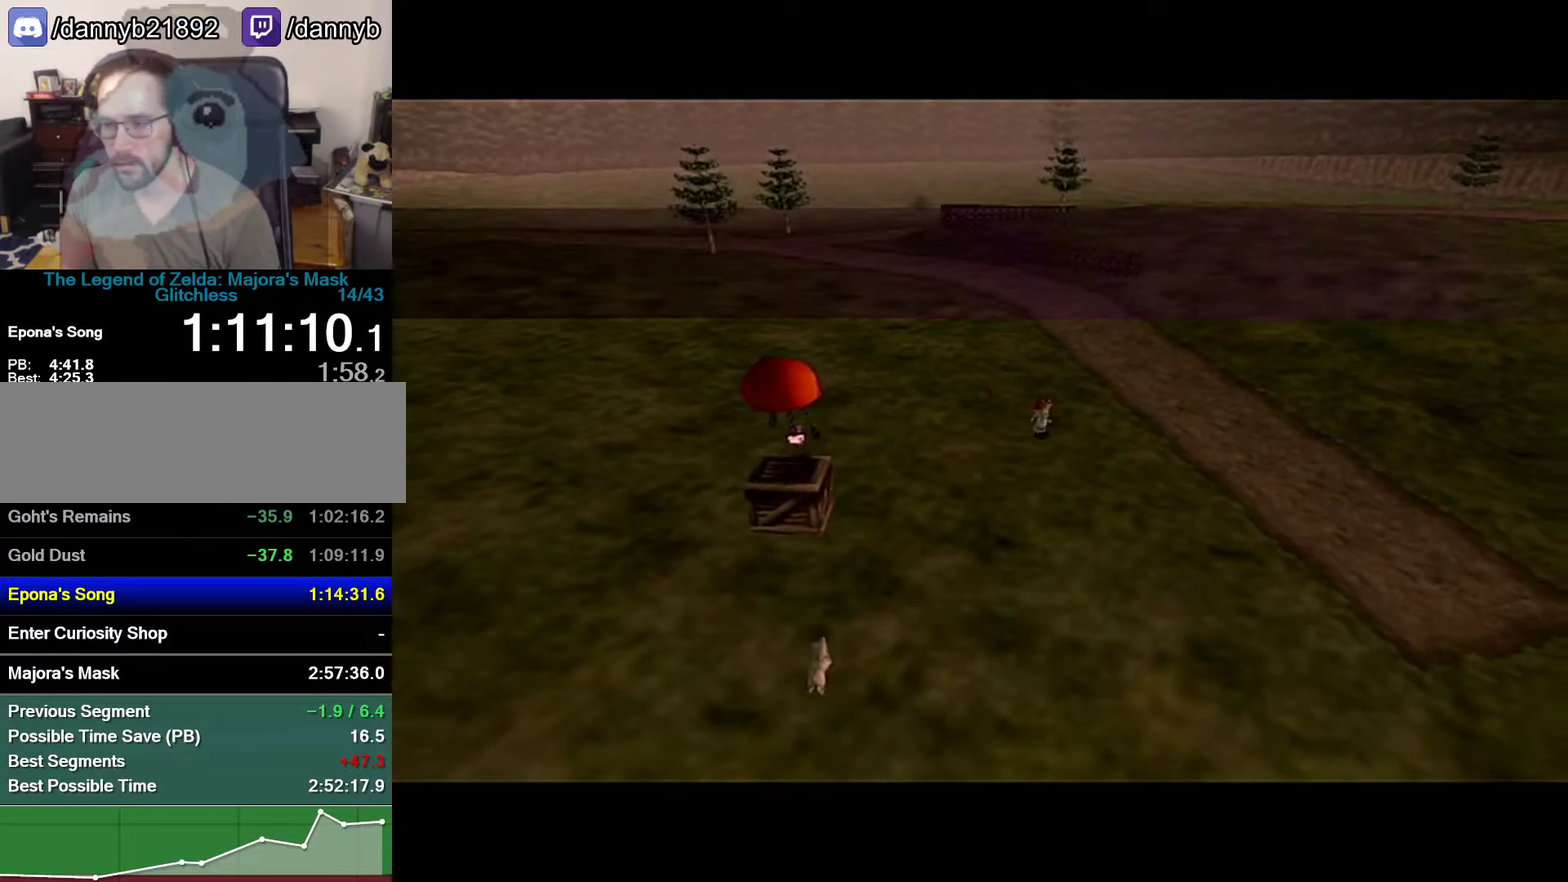
{"buttons": [], "left_stick": "up", "events": []}
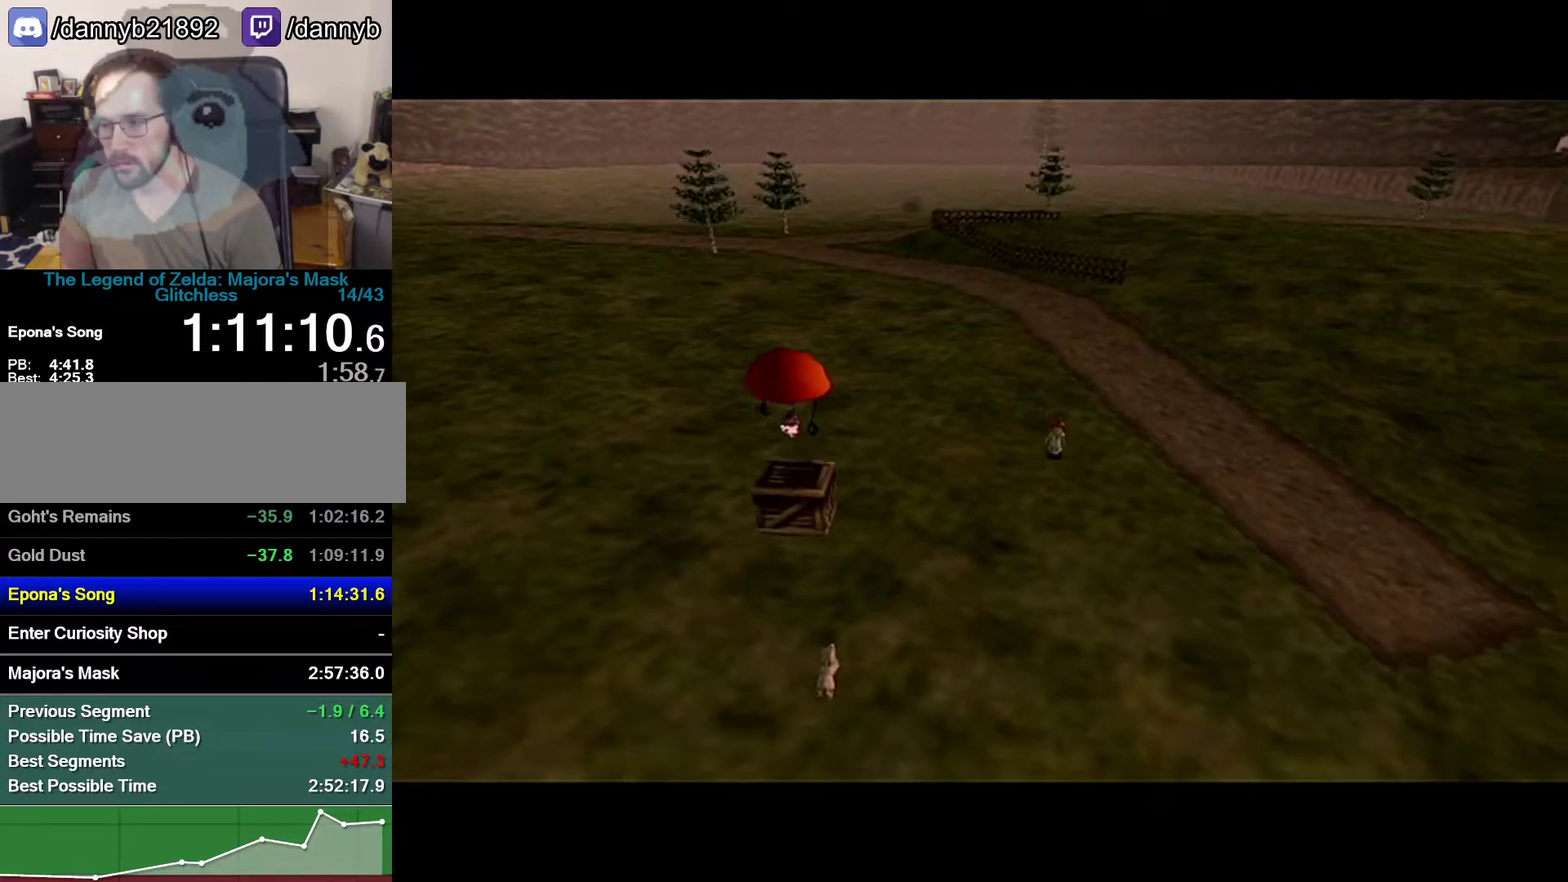
{"buttons": [], "left_stick": "up", "events": []}
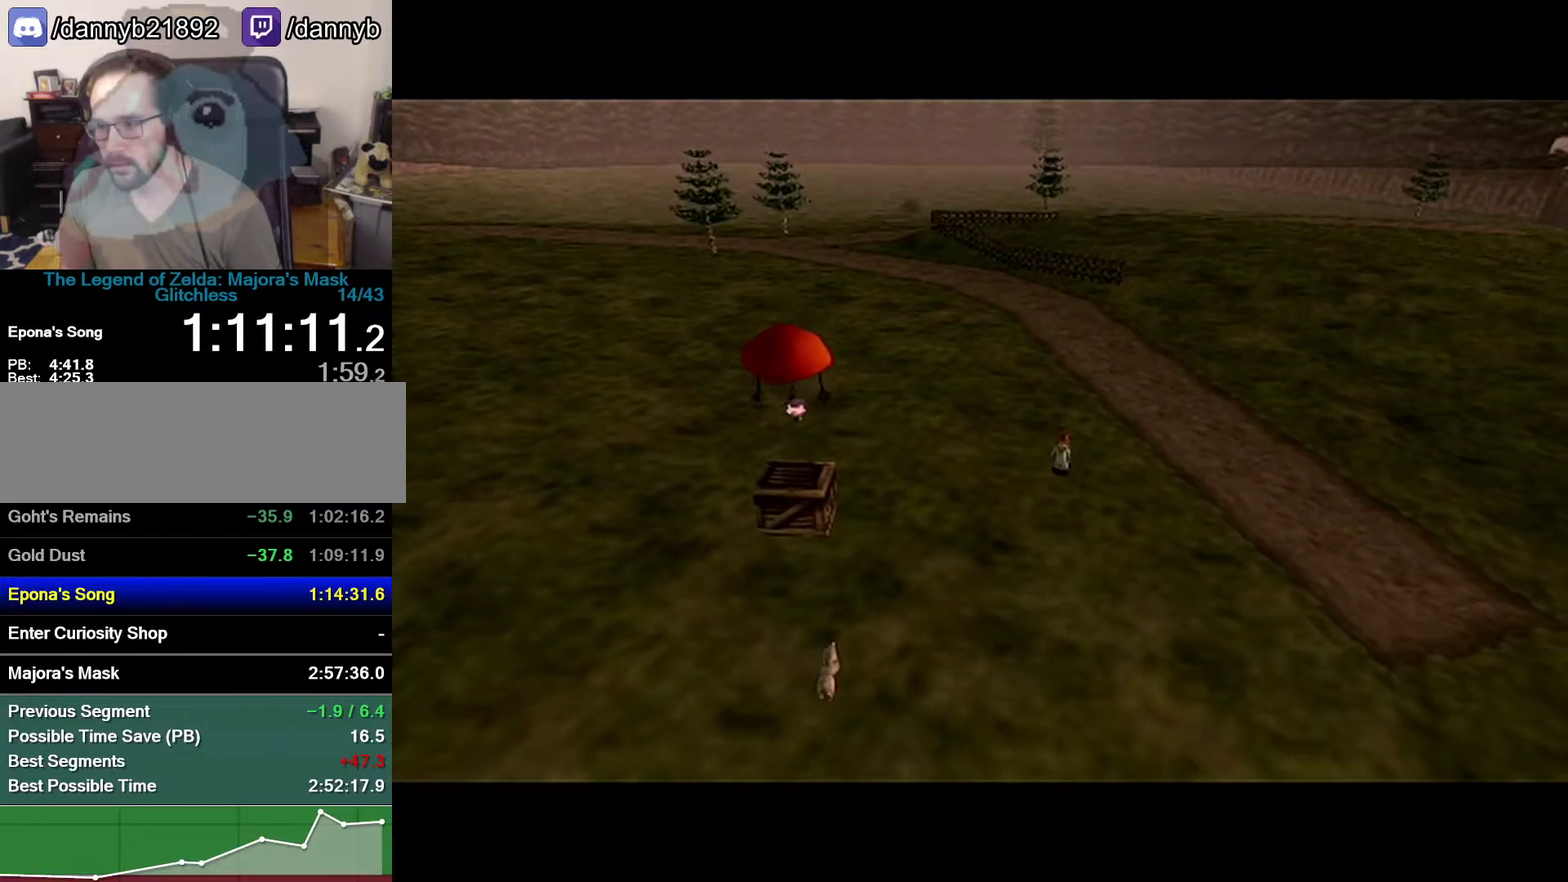
{"buttons": ["A"], "left_stick": "up", "events": [[400, "A", "down"]]}
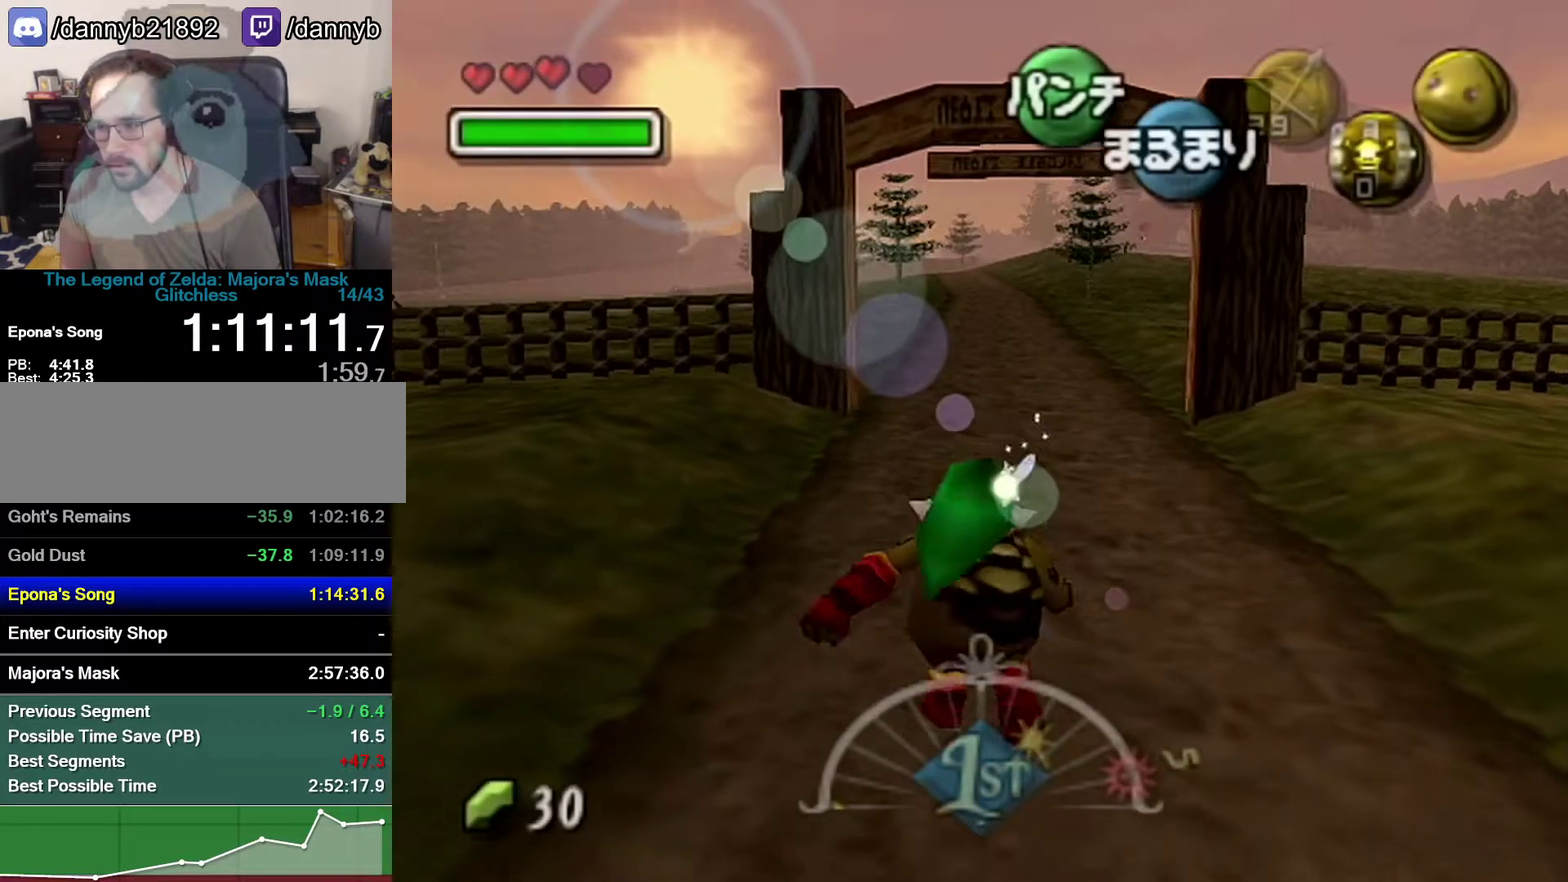
{"buttons": ["A"], "left_stick": "up", "events": []}
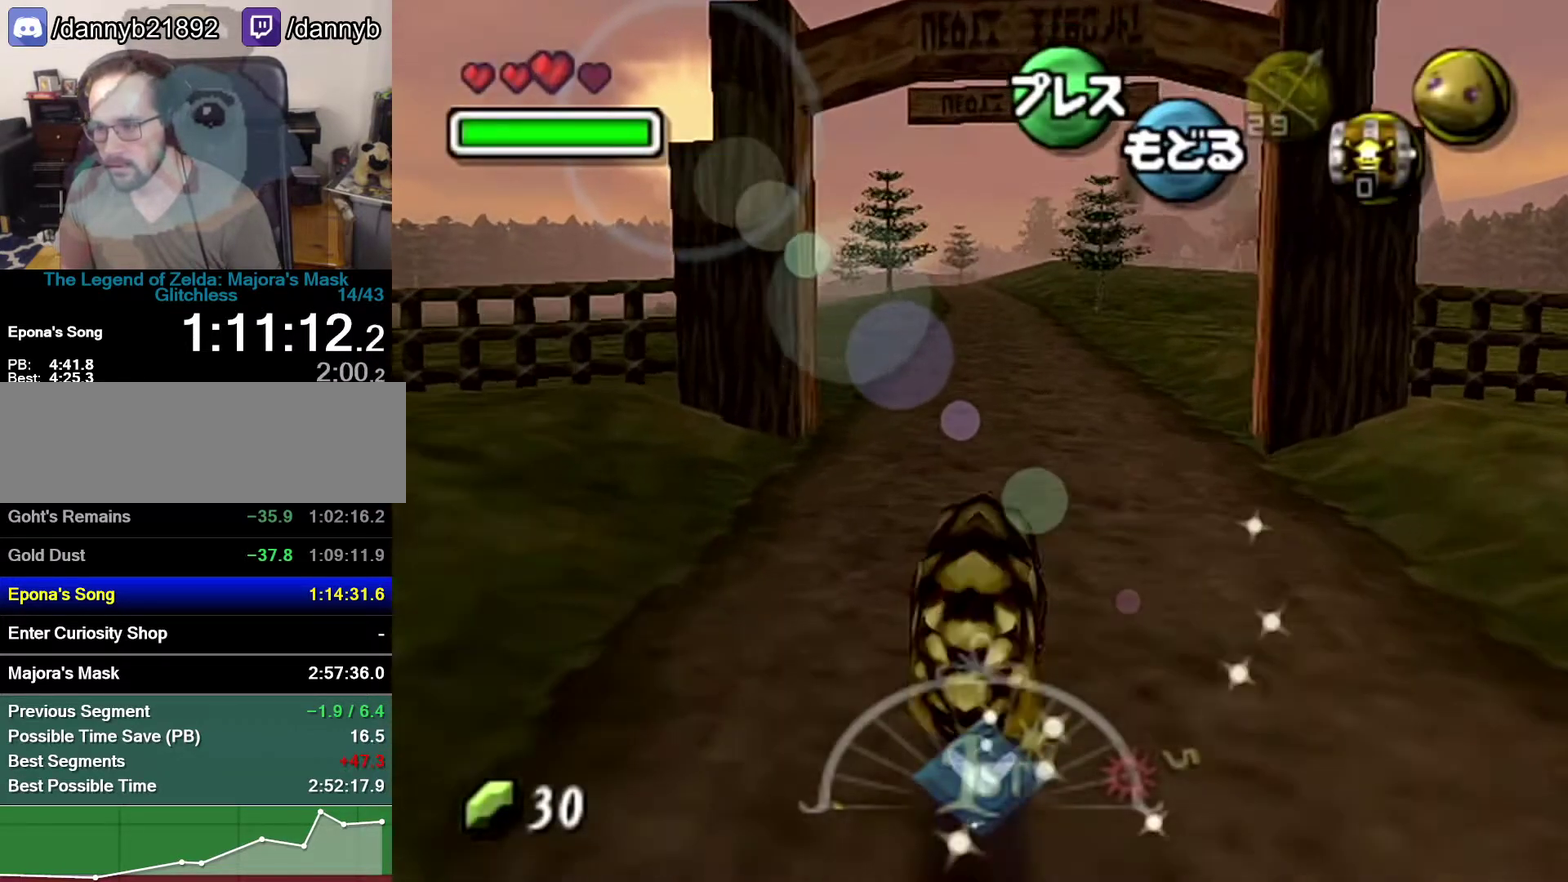
{"buttons": ["A"], "left_stick": "up", "events": []}
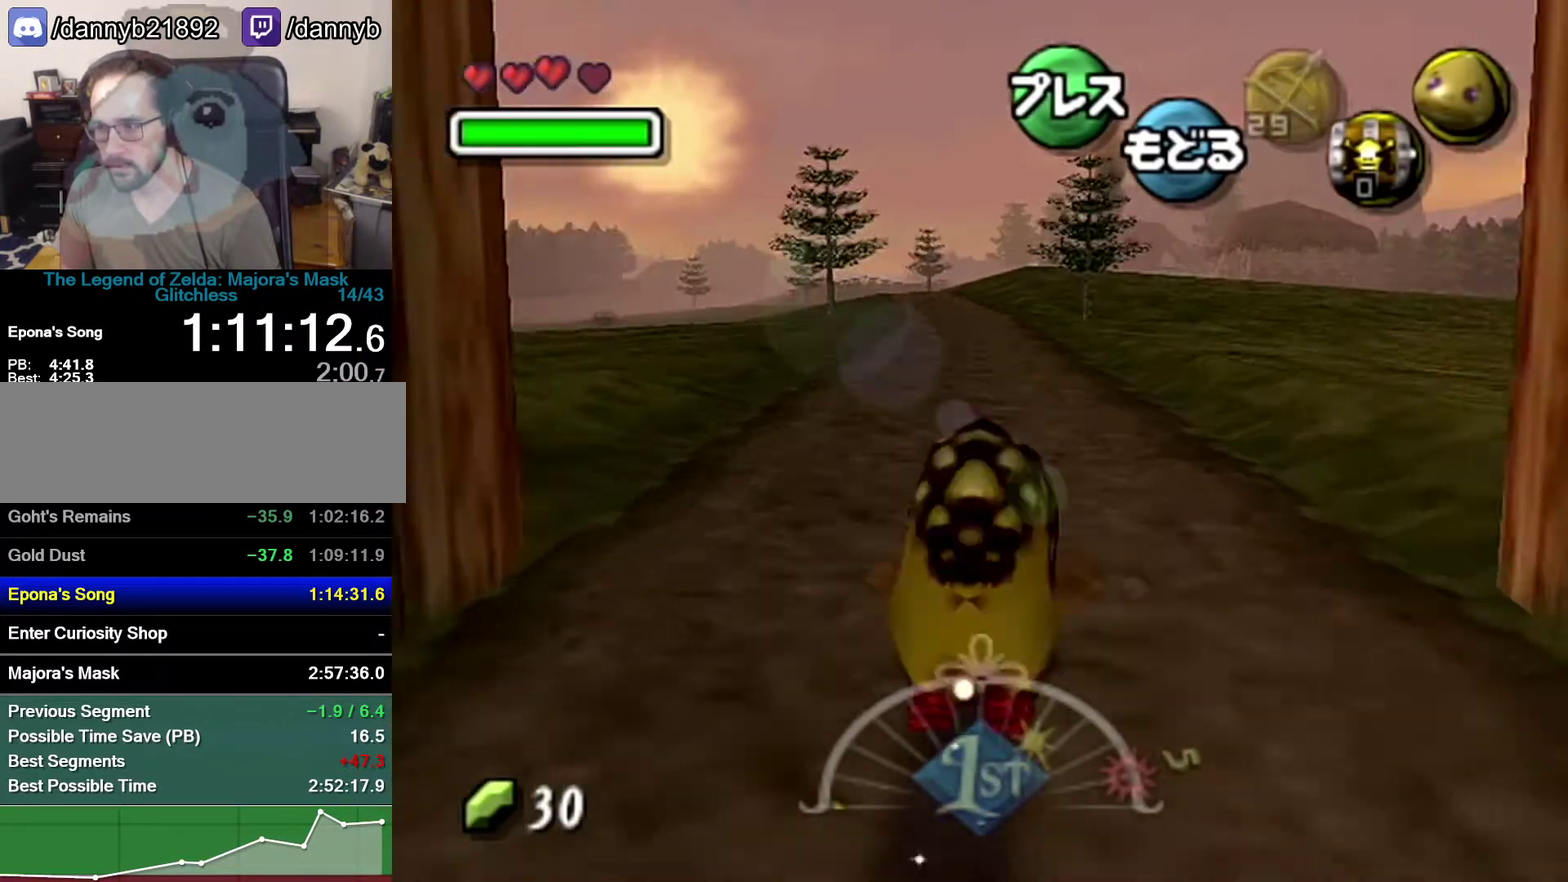
{"buttons": ["A"], "left_stick": "up", "events": []}
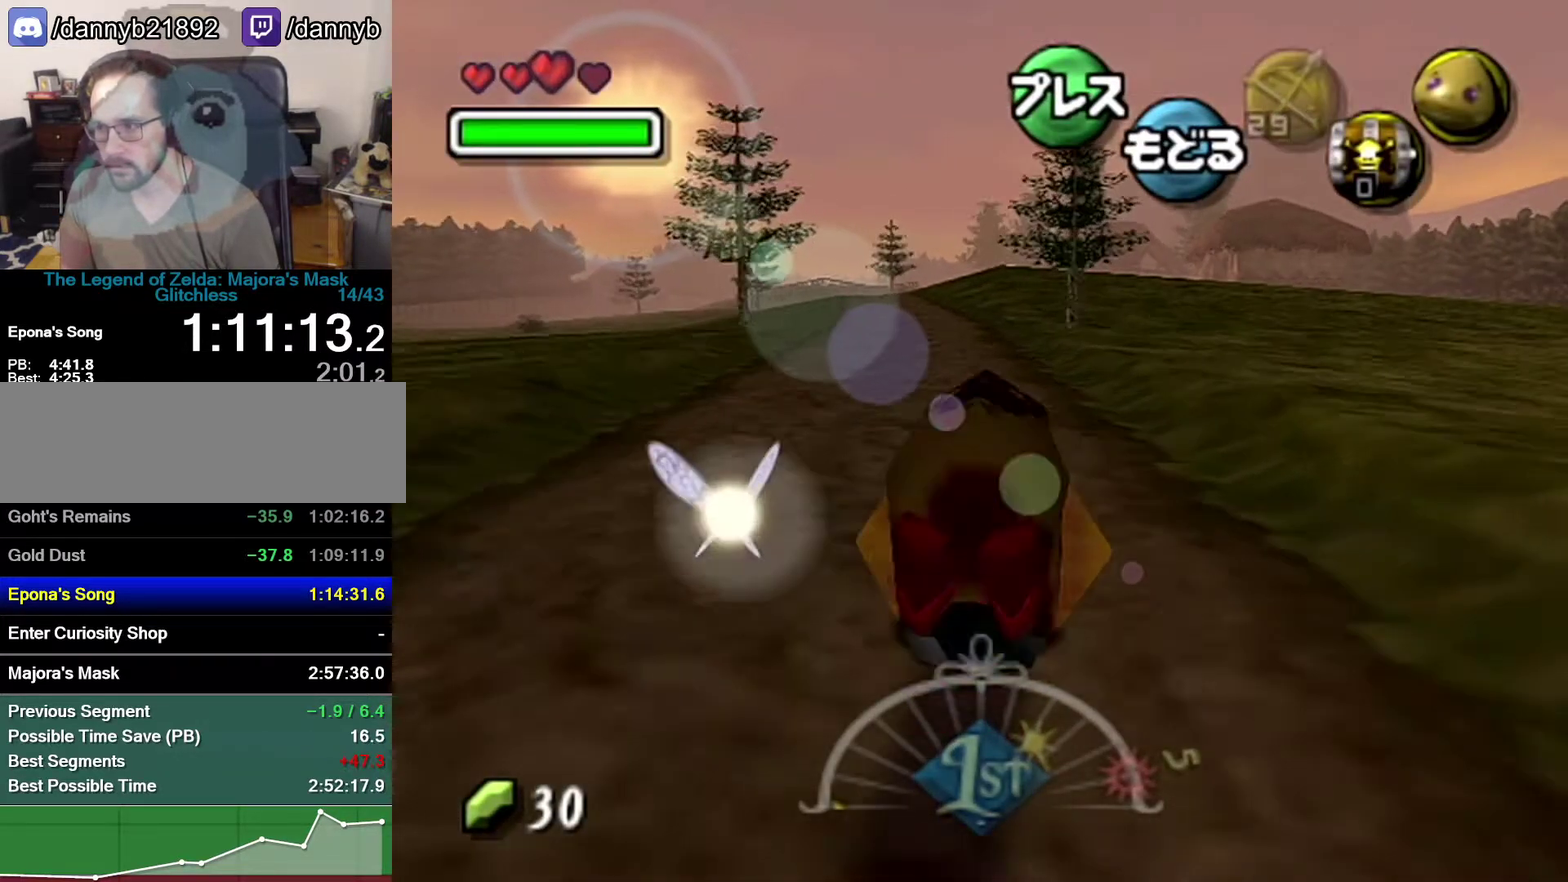
{"buttons": ["A"], "left_stick": "up", "events": []}
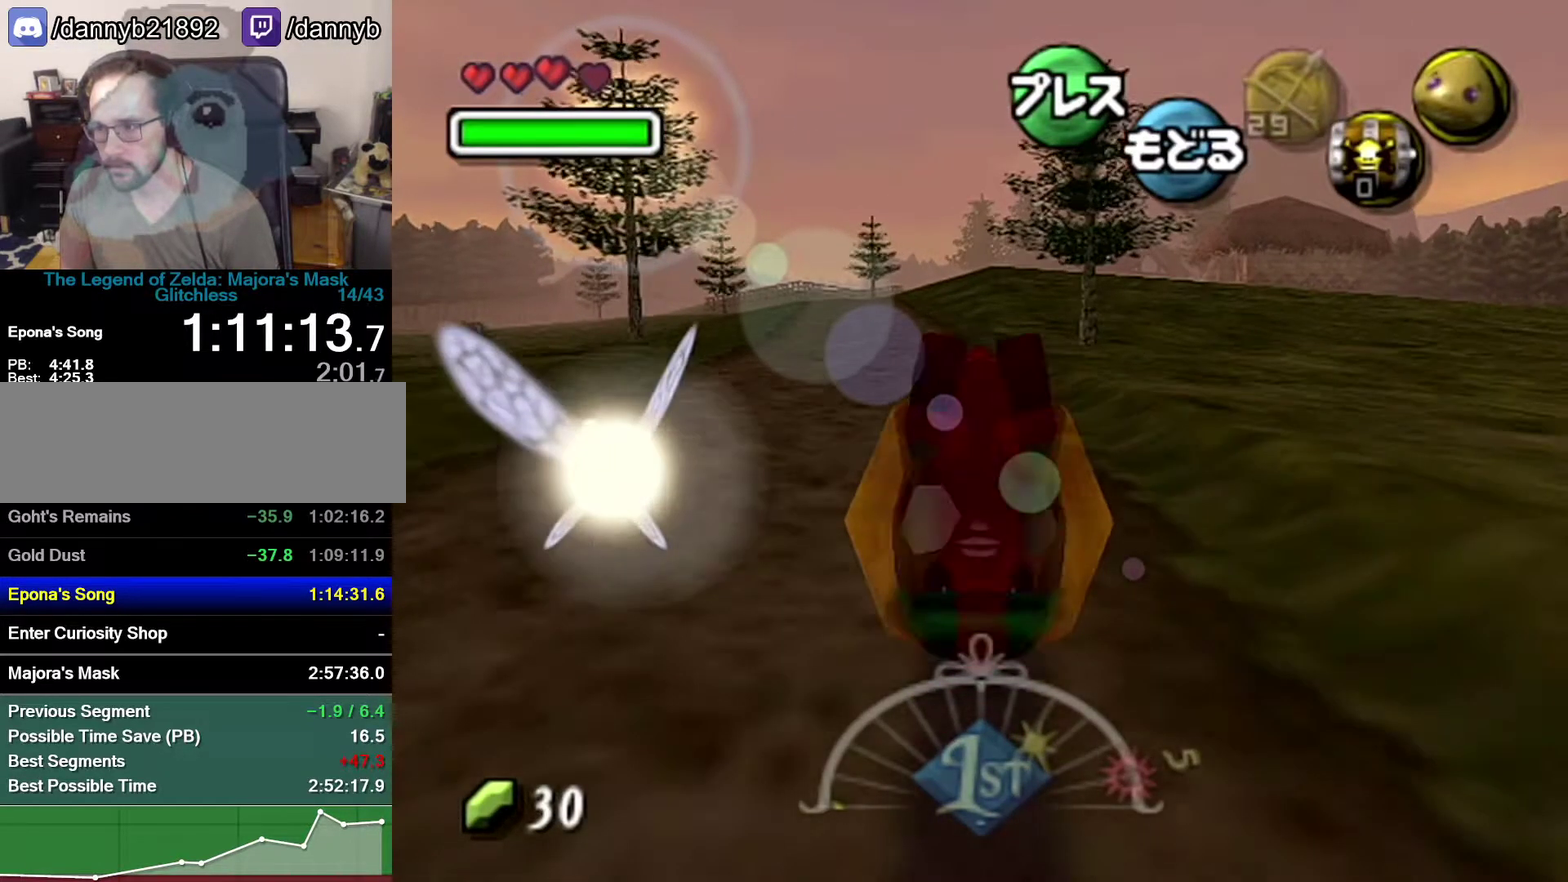
{"buttons": ["A"], "left_stick": "up", "events": []}
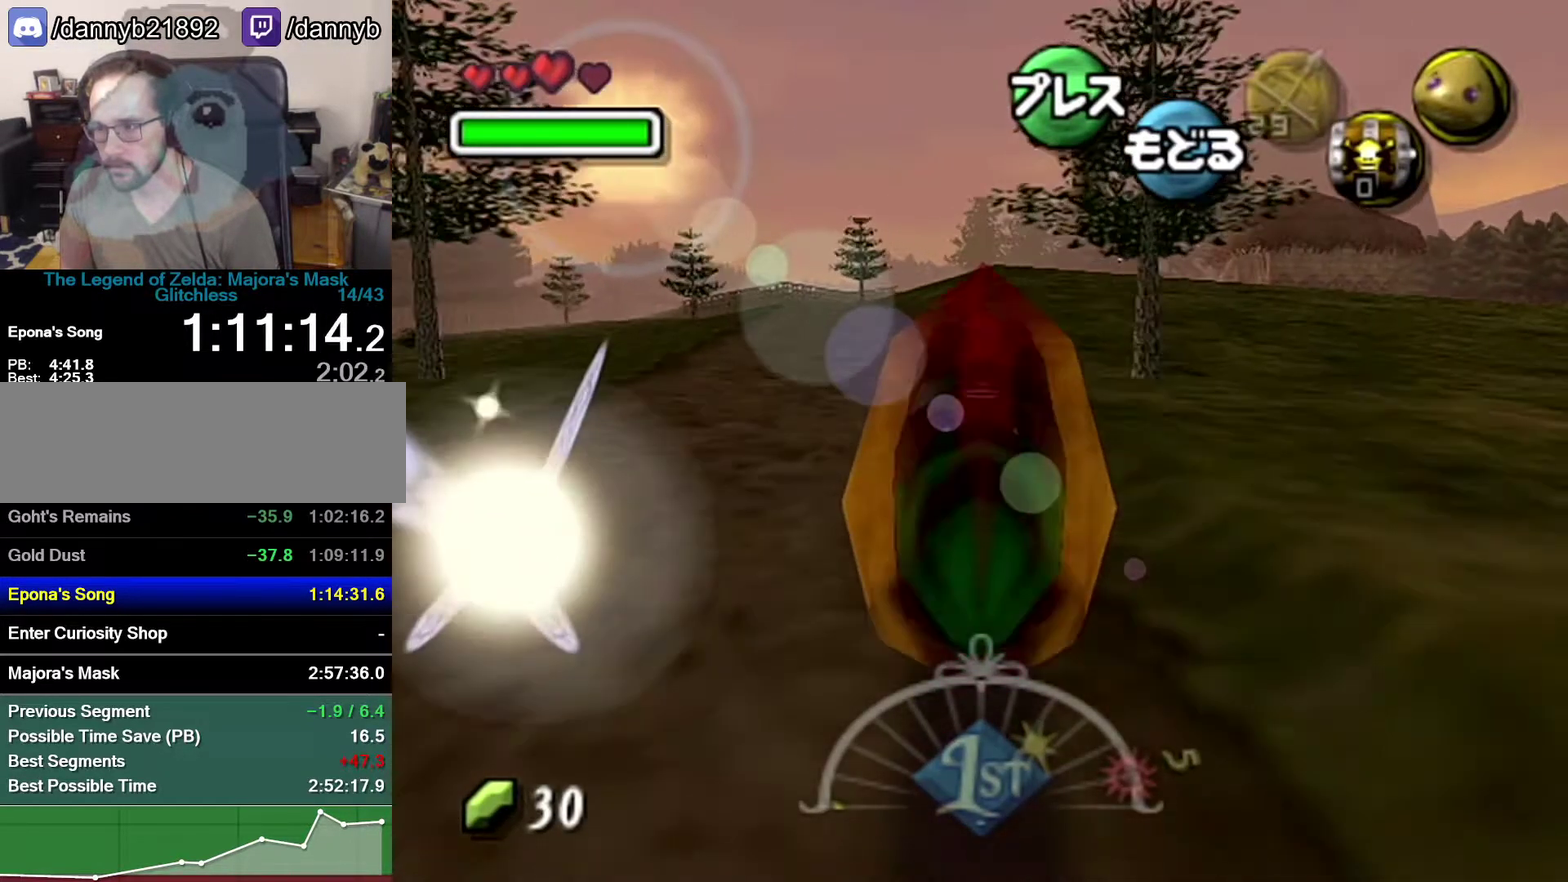
{"buttons": ["A"], "left_stick": "up", "events": []}
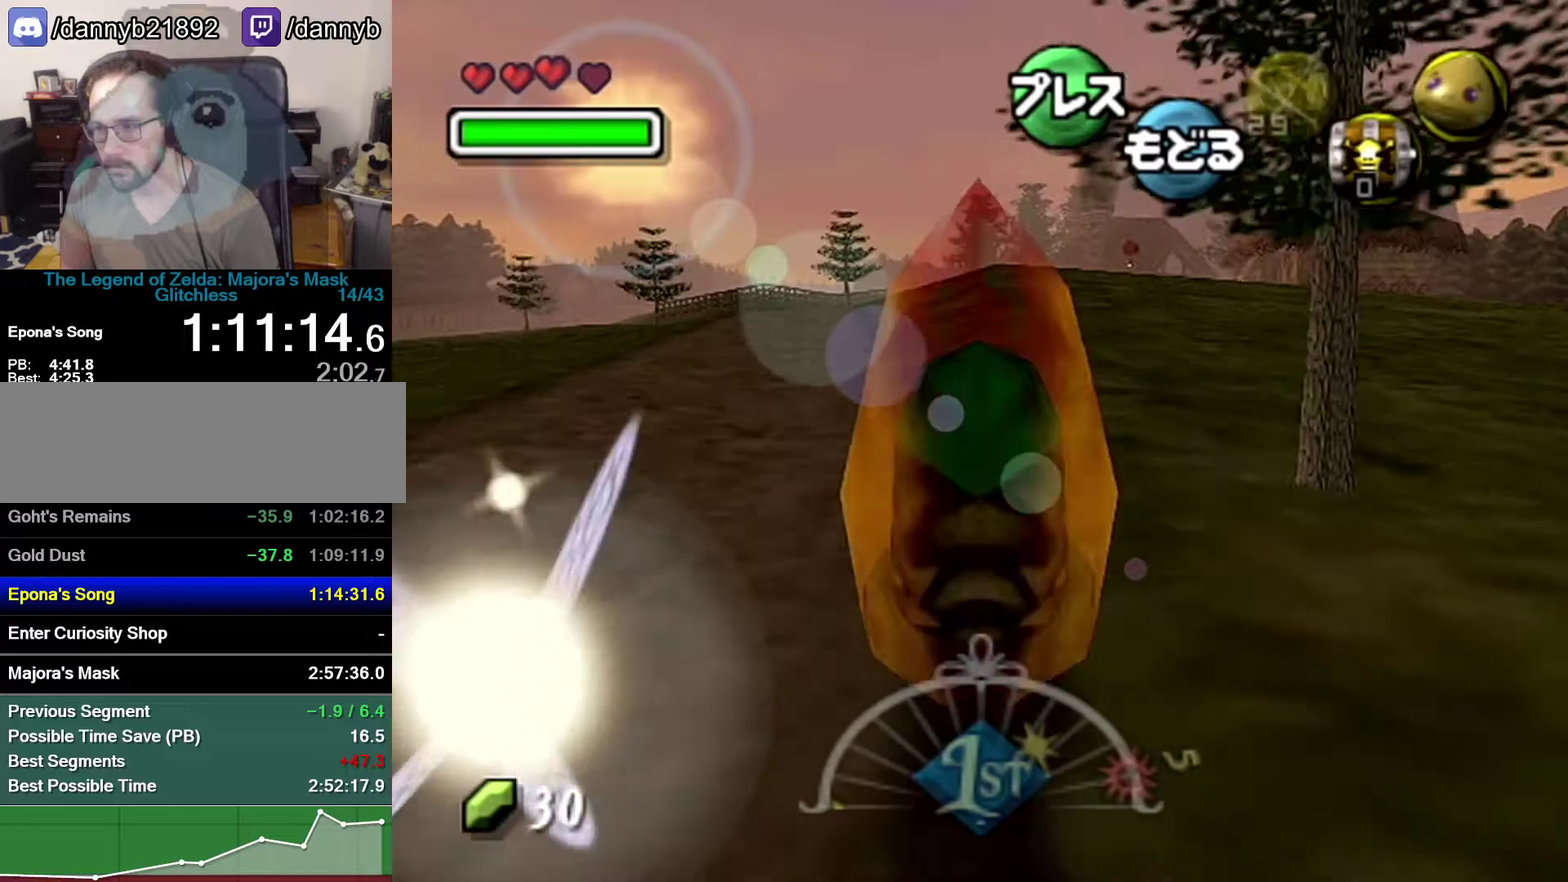
{"buttons": ["A"], "left_stick": "up", "events": []}
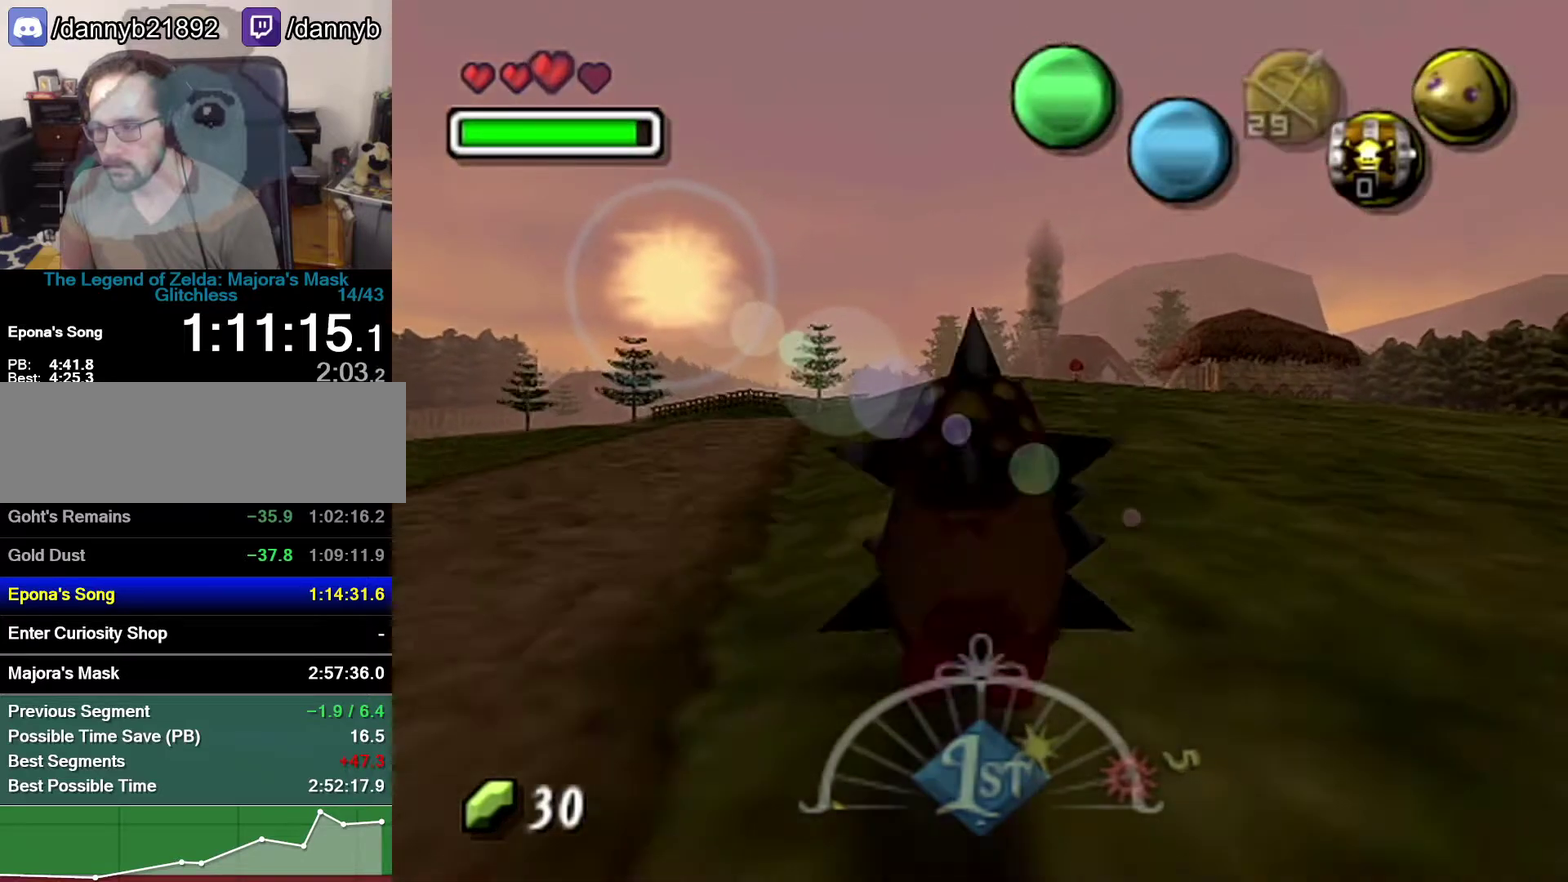
{"buttons": ["A"], "left_stick": "up", "events": []}
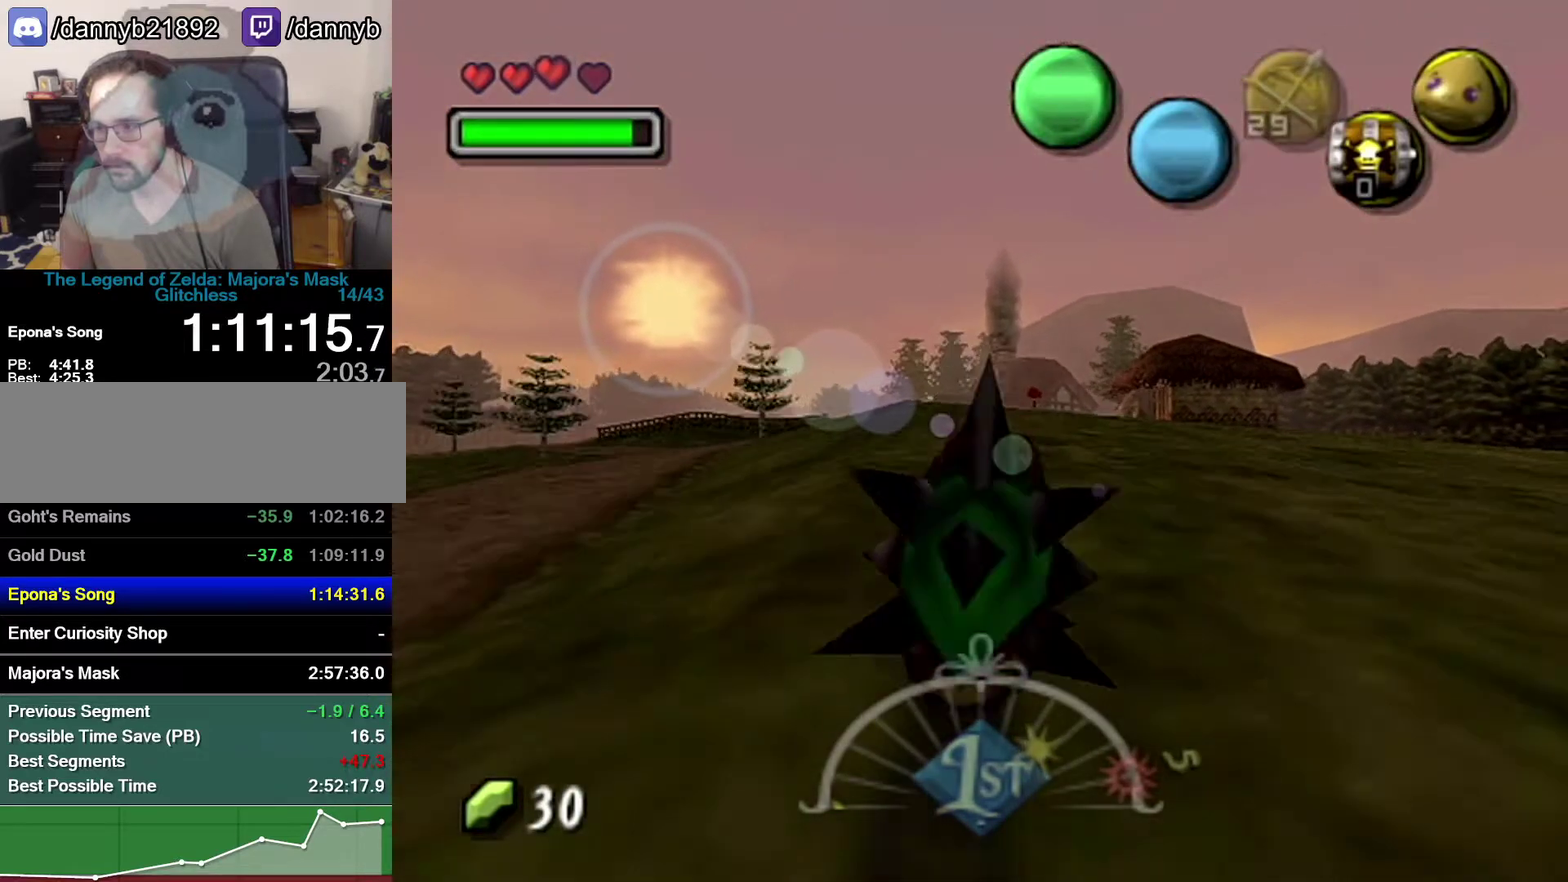
{"buttons": ["A"], "left_stick": "up", "events": []}
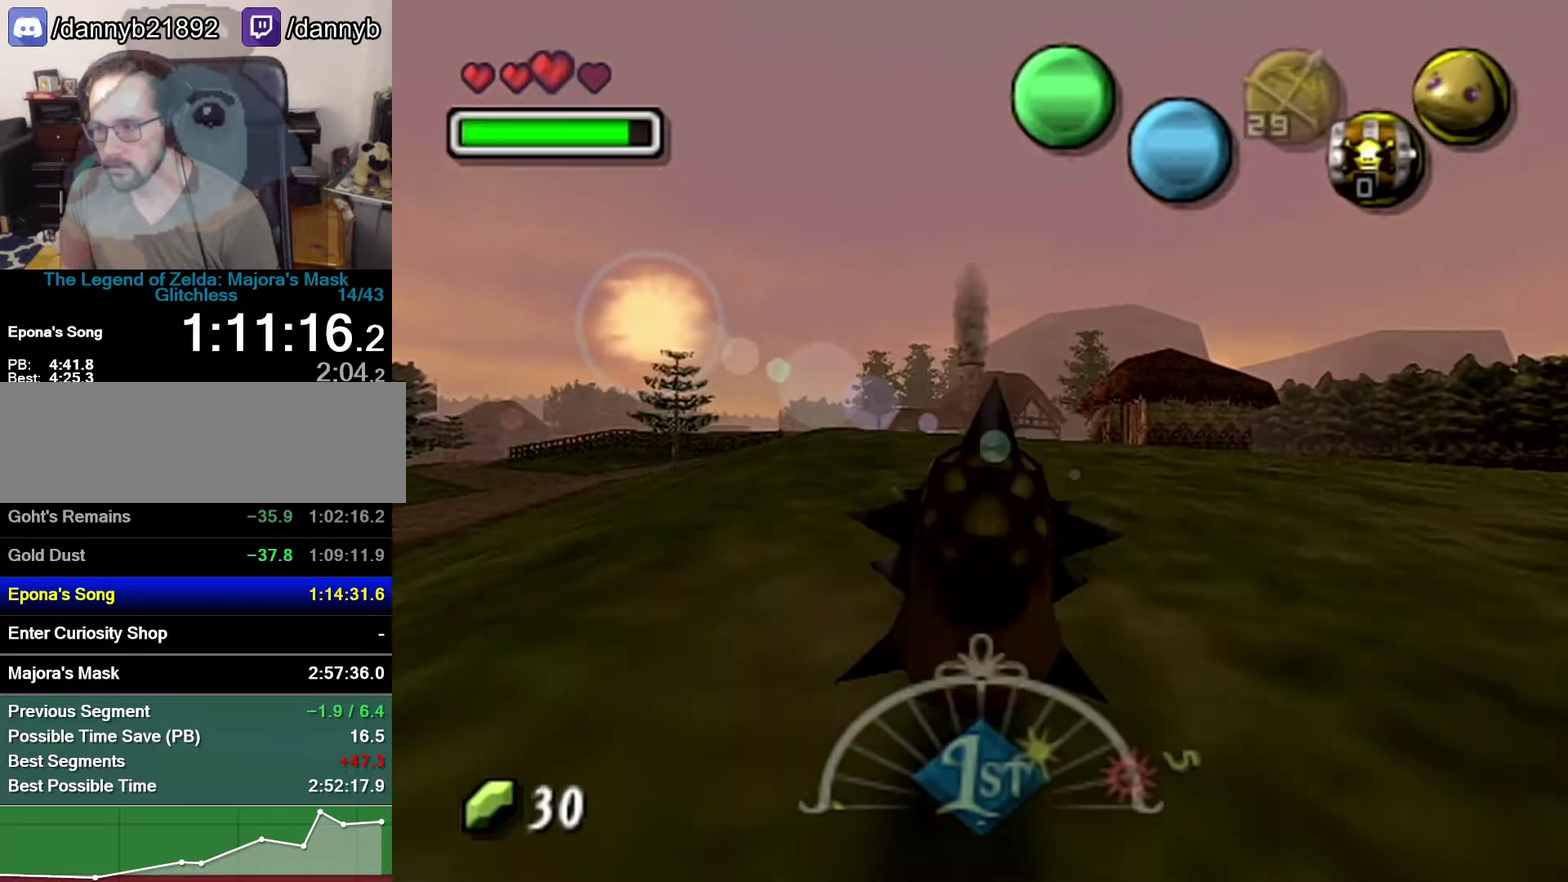
{"buttons": ["A"], "left_stick": "up", "events": []}
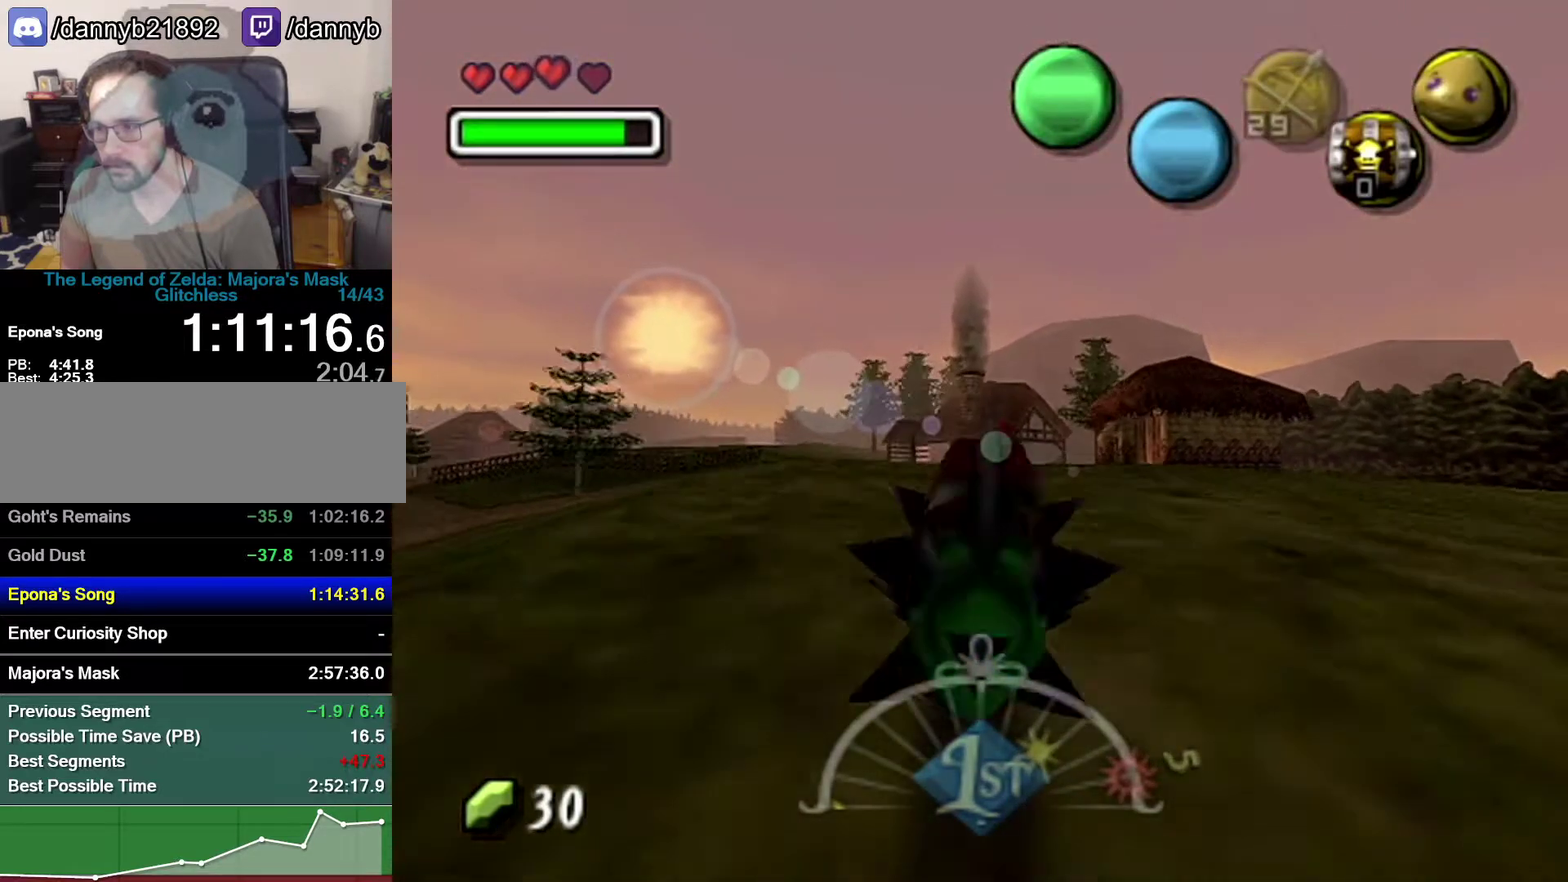
{"buttons": ["A"], "left_stick": "up", "events": []}
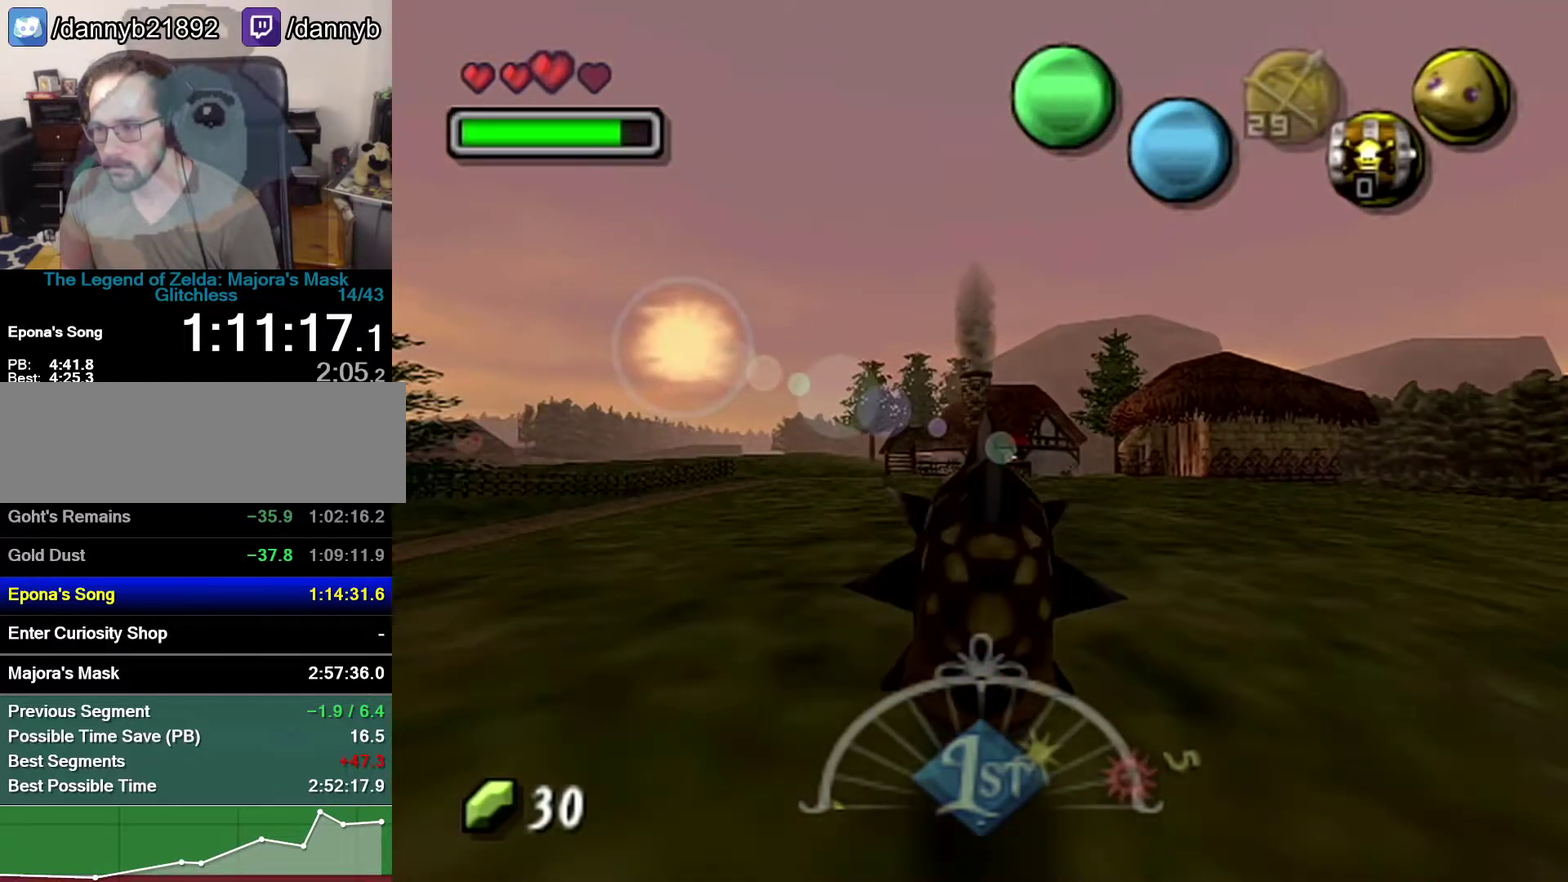
{"buttons": ["A"], "left_stick": "up", "events": []}
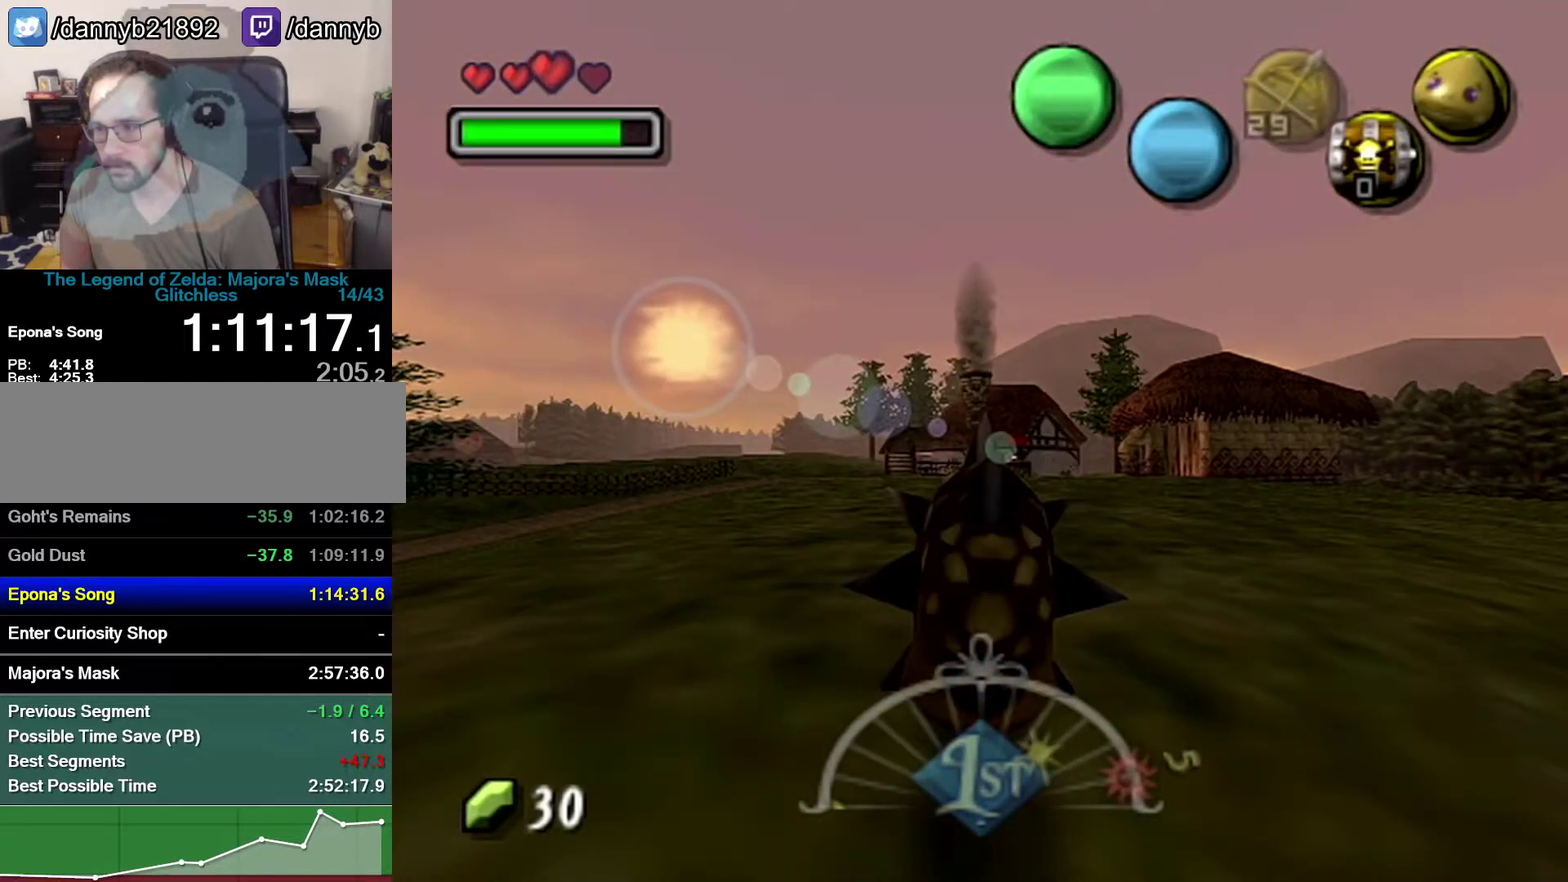
{"buttons": ["A"], "left_stick": "up", "events": []}
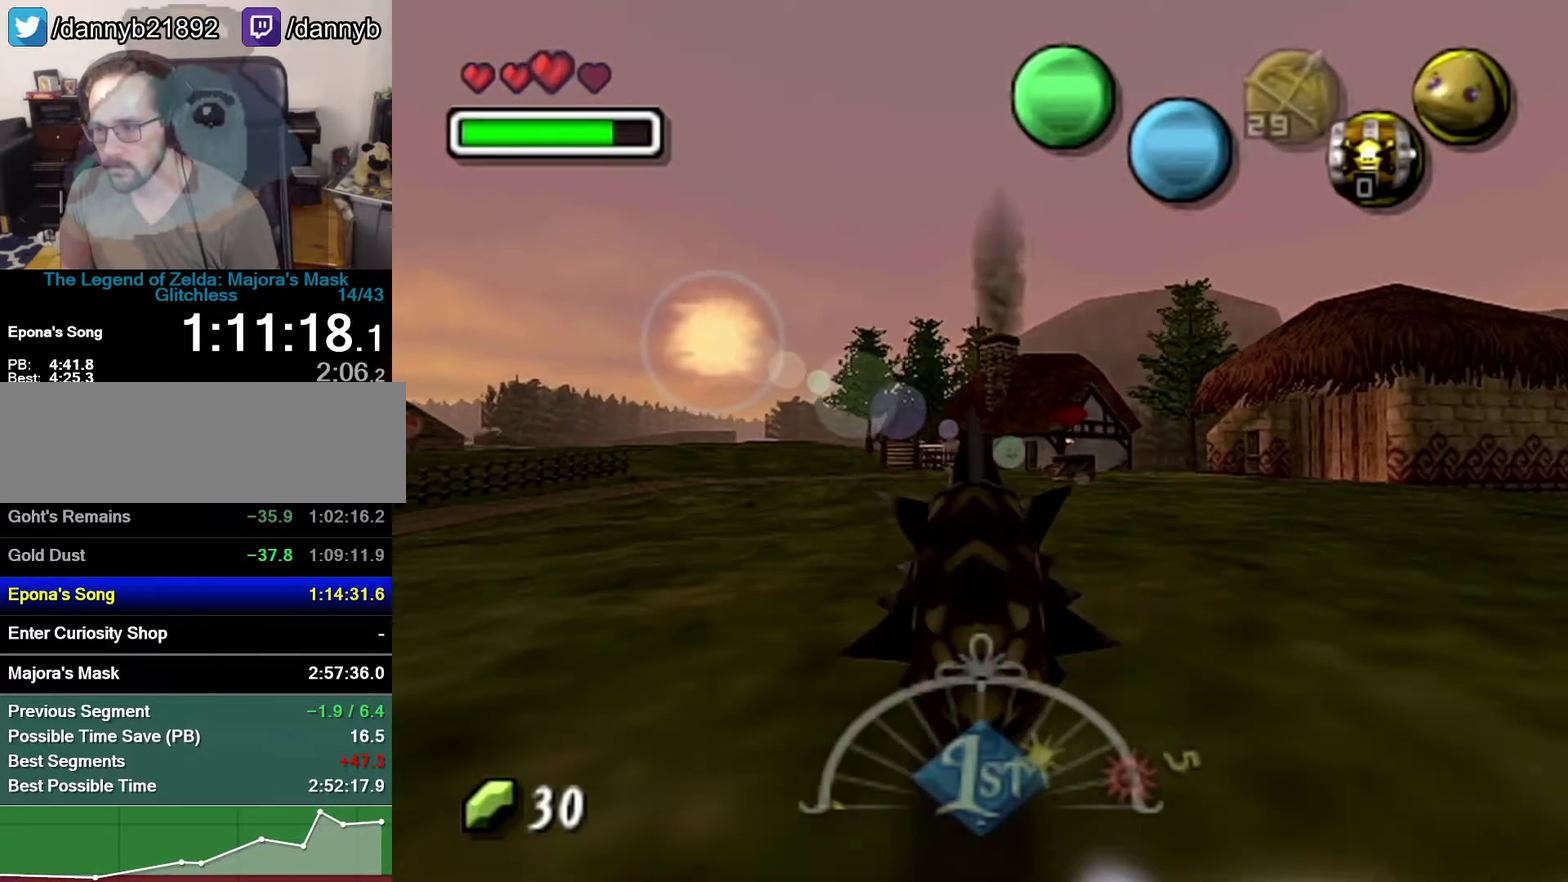
{"buttons": ["A"], "left_stick": "up", "events": []}
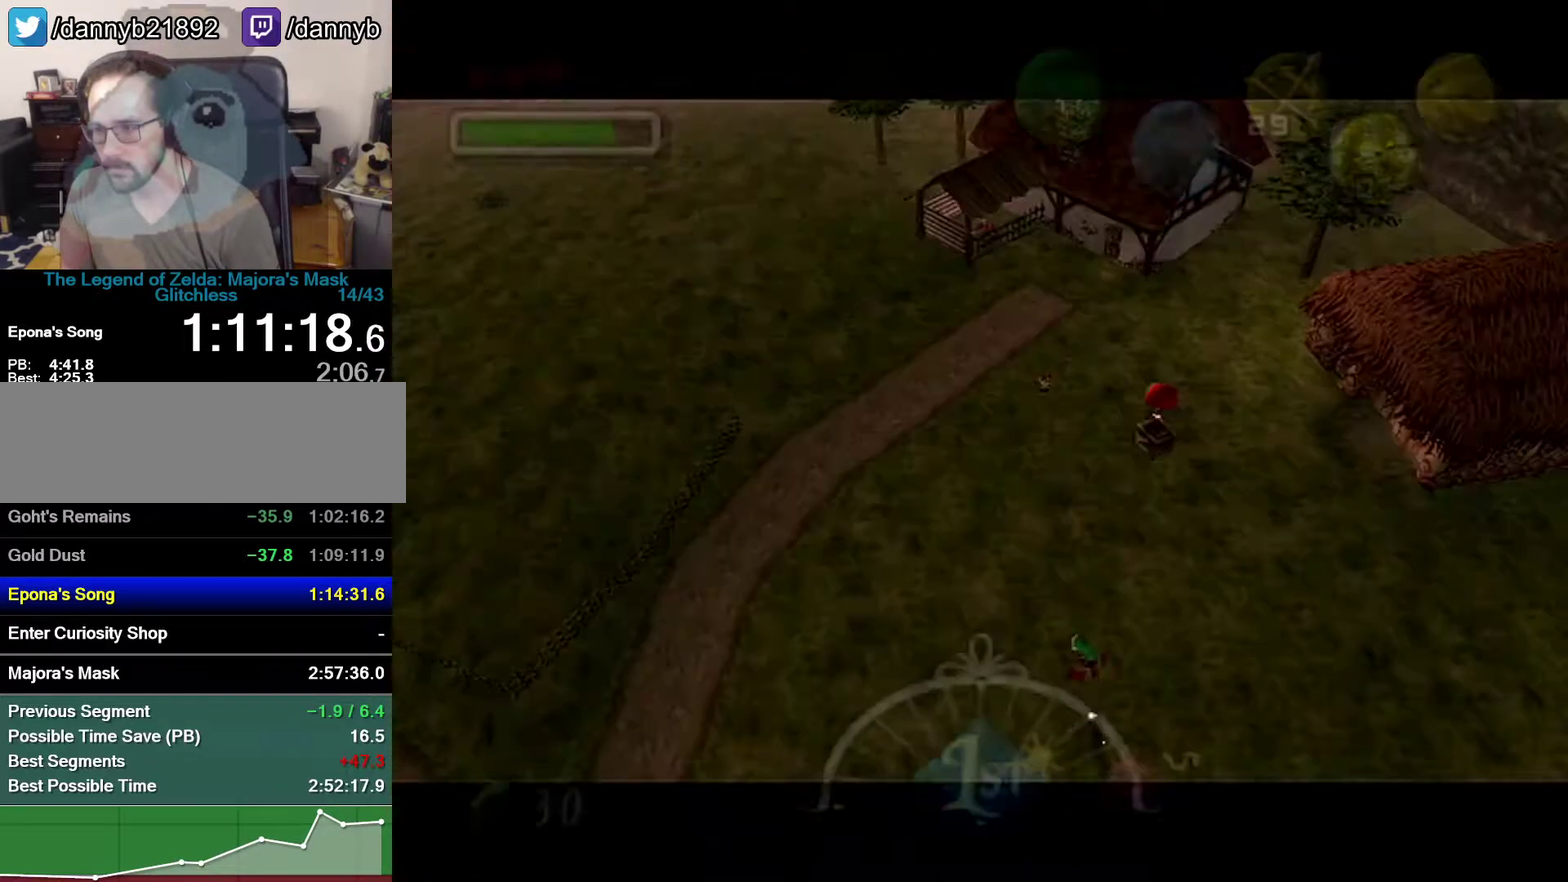
{"buttons": ["B"], "left_stick": "center", "events": [[217, "A", "up"], [400, "left_stick", "center"], [500, "B", "down"]]}
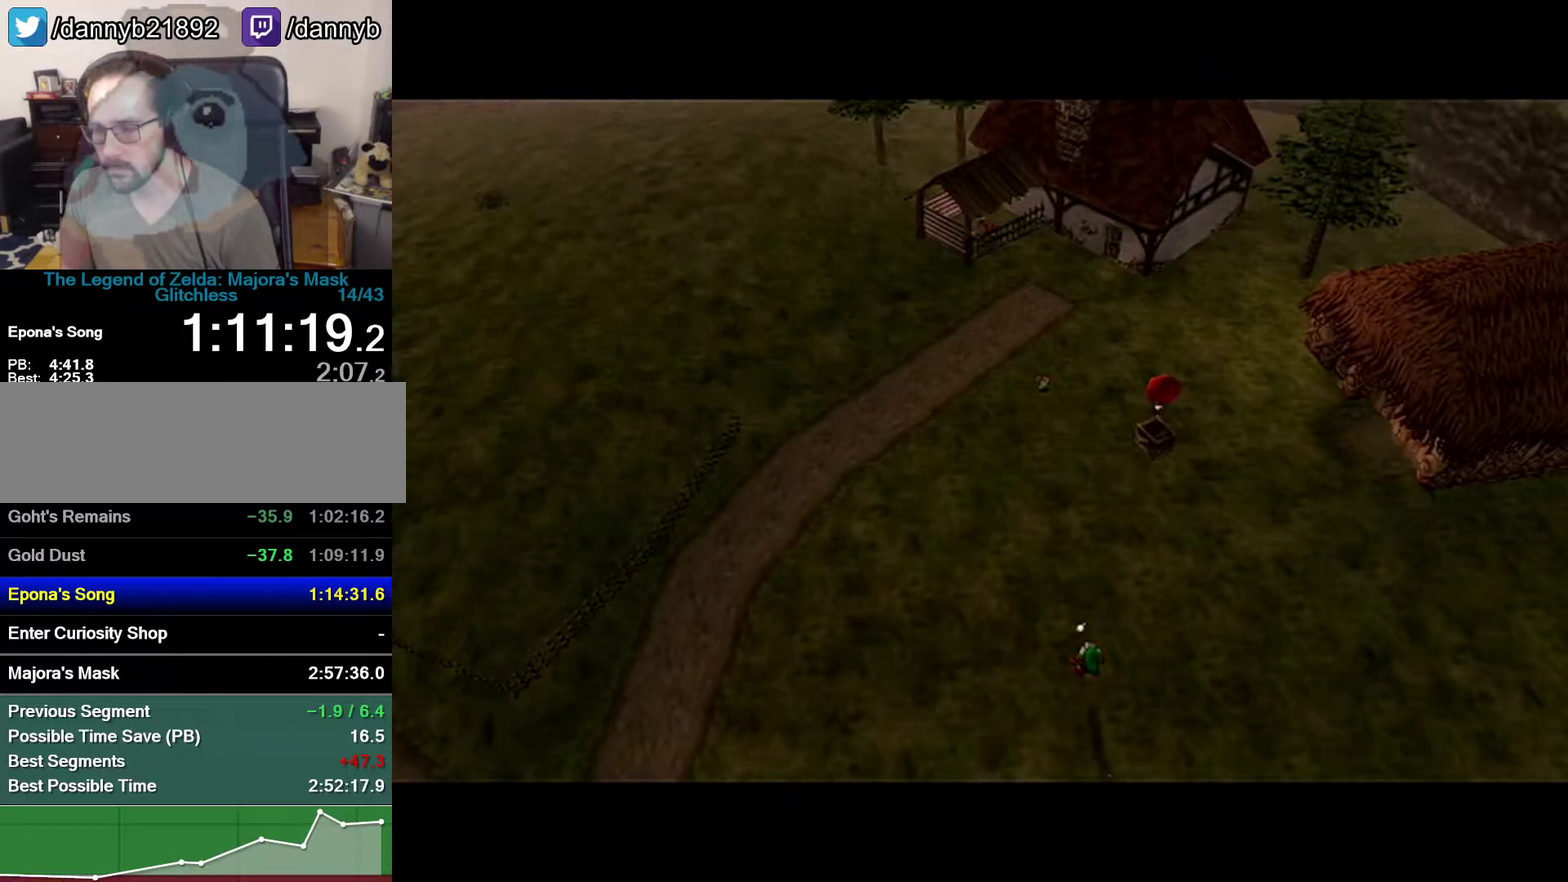
{"buttons": ["B"], "left_stick": "center", "events": [[83, "B", "up"], [367, "A", "down"], [367, "B", "down"], [433, "B", "up"], [483, "A", "up"], [483, "B", "down"]]}
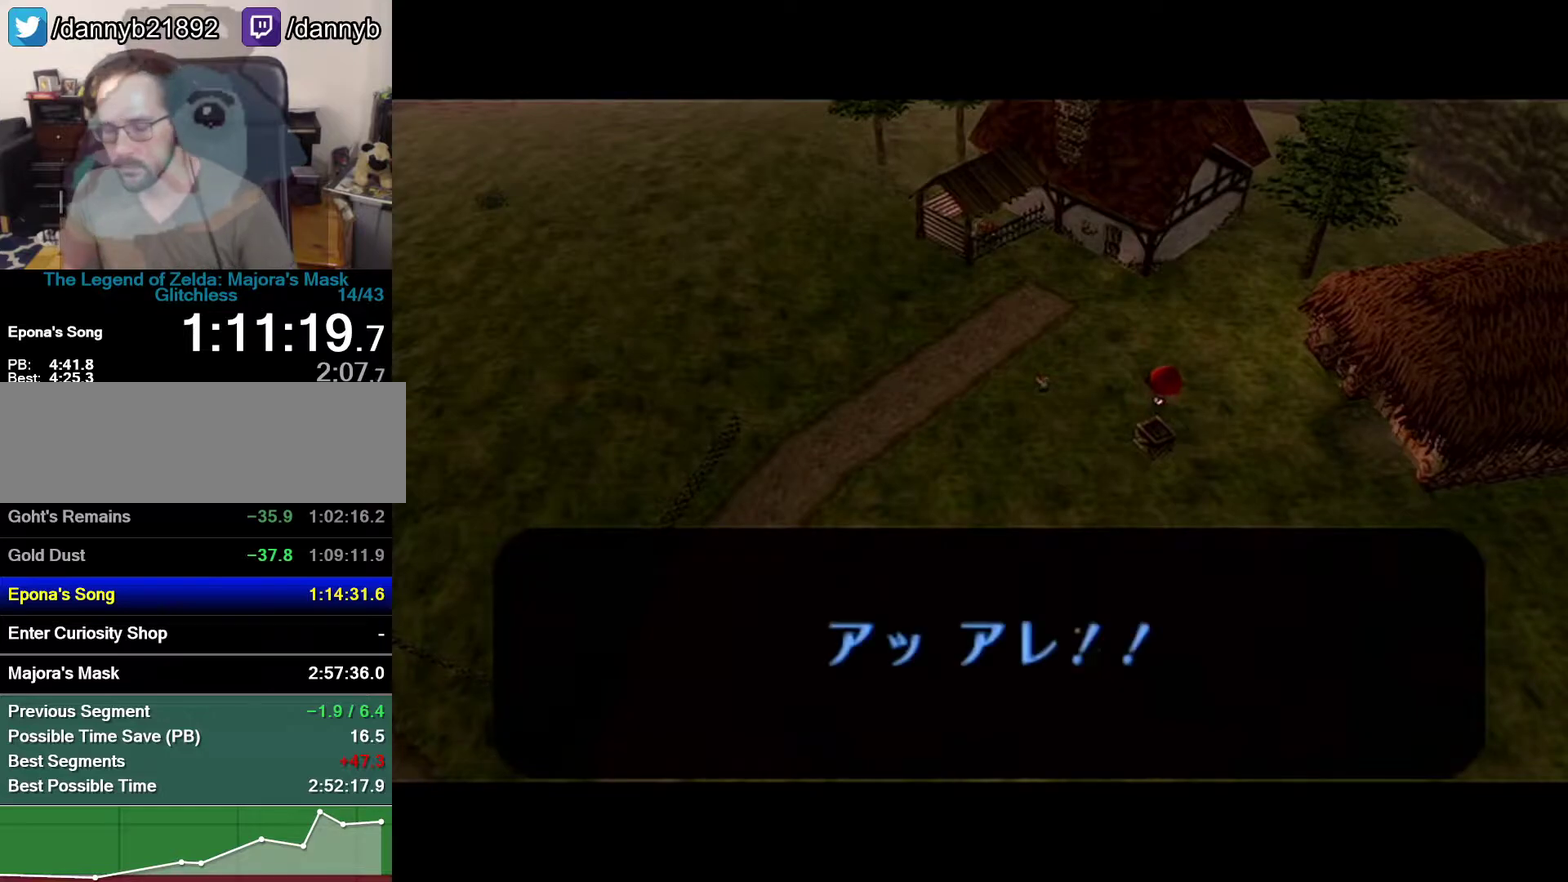
{"buttons": ["B"], "left_stick": "center", "events": [[183, "A", "down"], [183, "B", "up"], [217, "A", "up"], [217, "B", "down"], [267, "B", "up"], [367, "B", "down"], [400, "B", "up"], [433, "A", "down"], [467, "A", "up"], [500, "B", "down"]]}
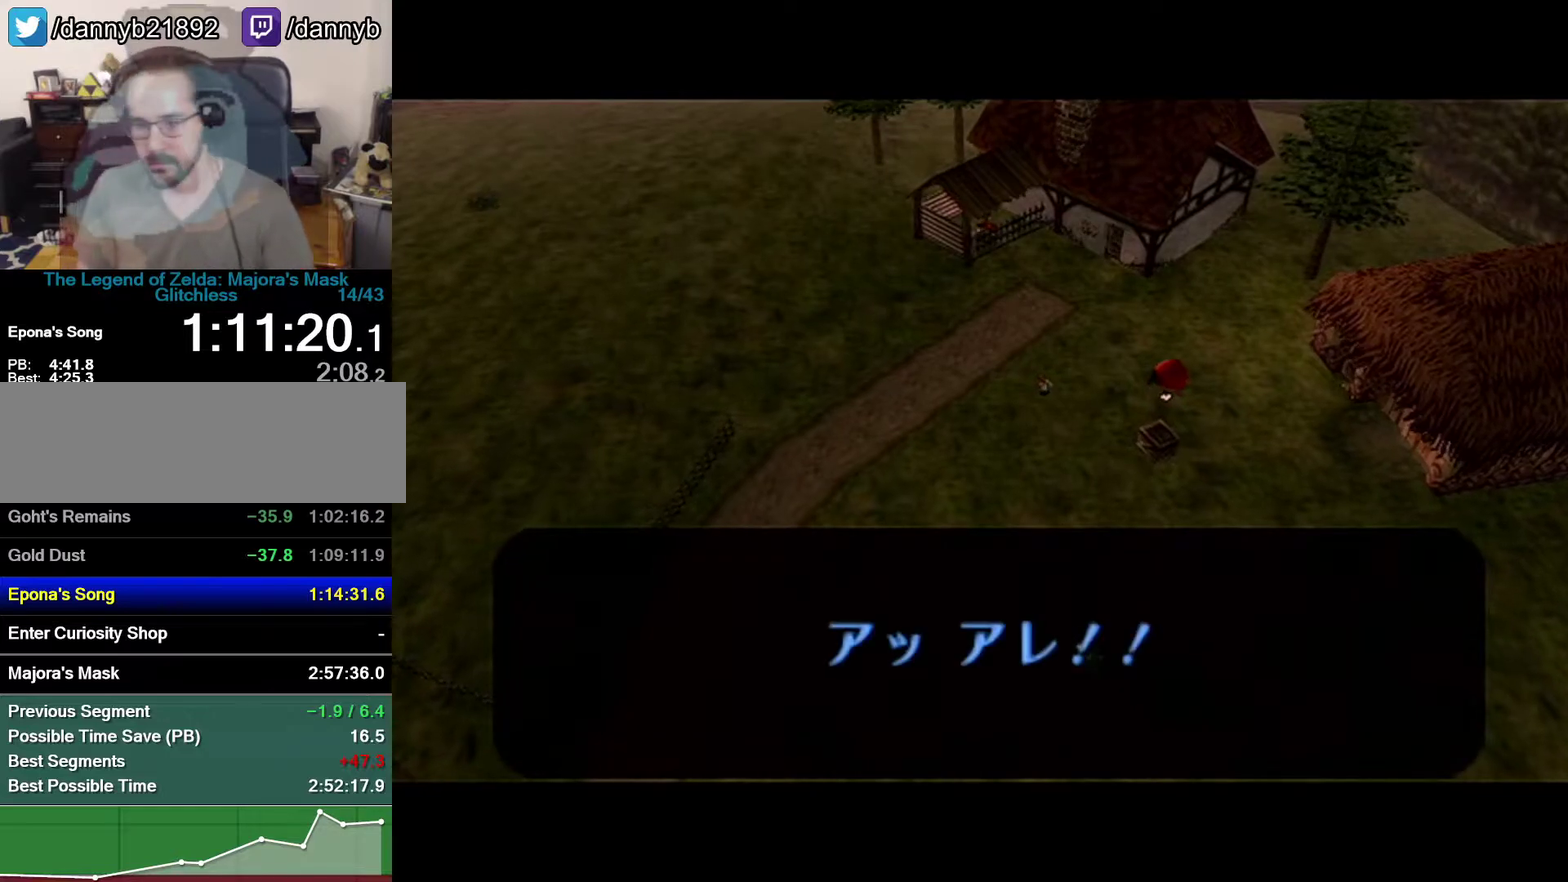
{"buttons": ["B"], "left_stick": "center", "events": [[17, "B", "up"], [50, "A", "down"], [117, "A", "up"], [117, "B", "down"], [183, "A", "down"], [183, "B", "up"], [250, "A", "up"], [250, "B", "down"], [433, "A", "down"], [433, "B", "up"], [500, "A", "up"], [500, "B", "down"]]}
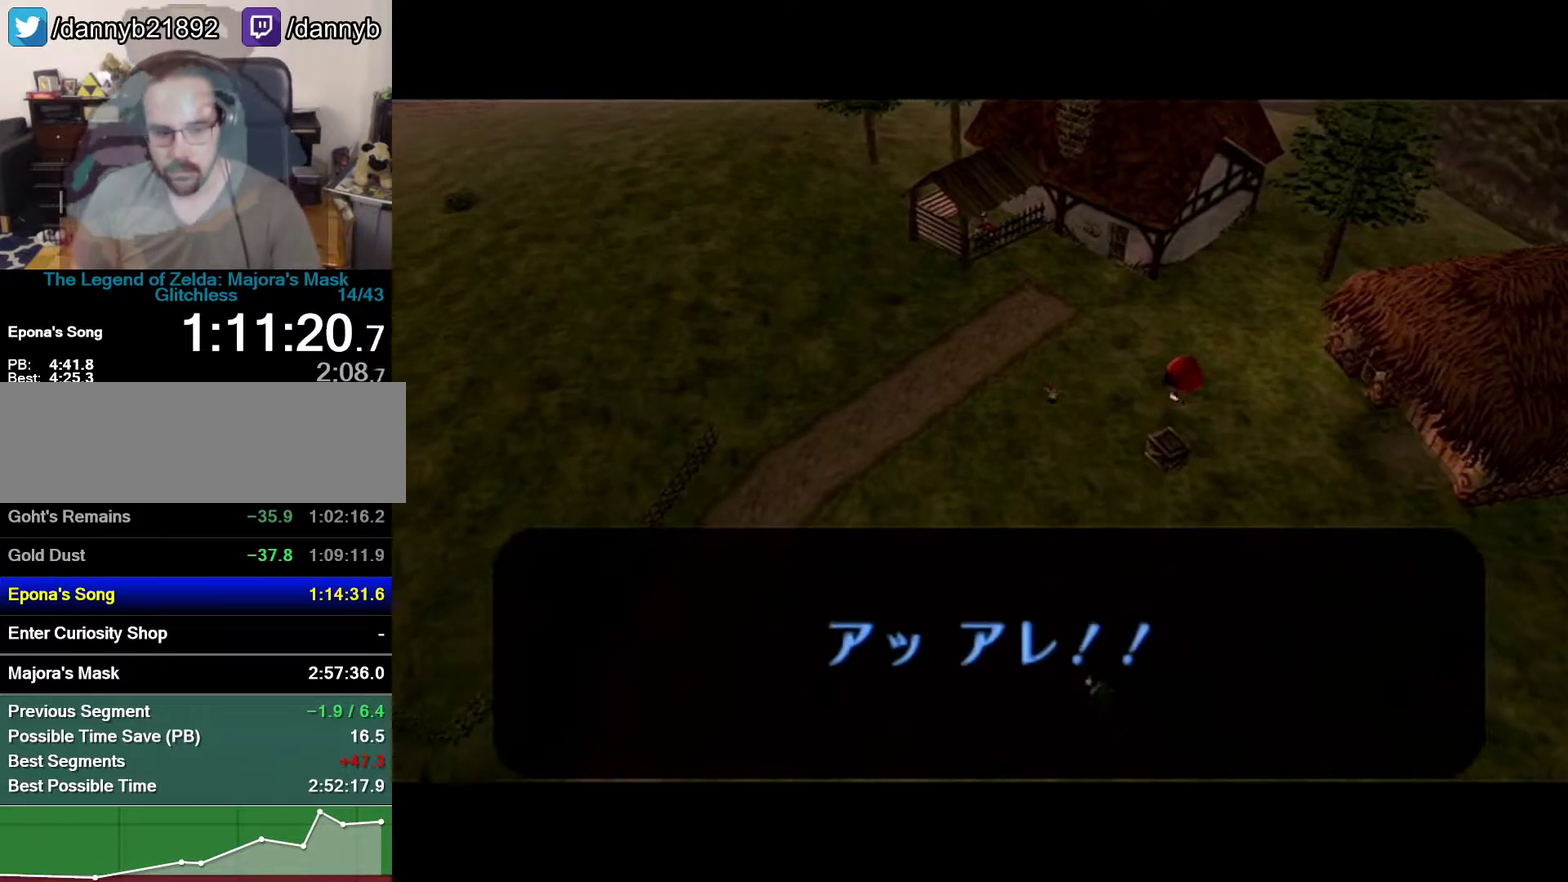
{"buttons": ["A"], "left_stick": "center", "events": [[83, "A", "down"], [83, "B", "up"], [150, "A", "up"], [150, "B", "down"], [467, "A", "down"], [467, "B", "up"]]}
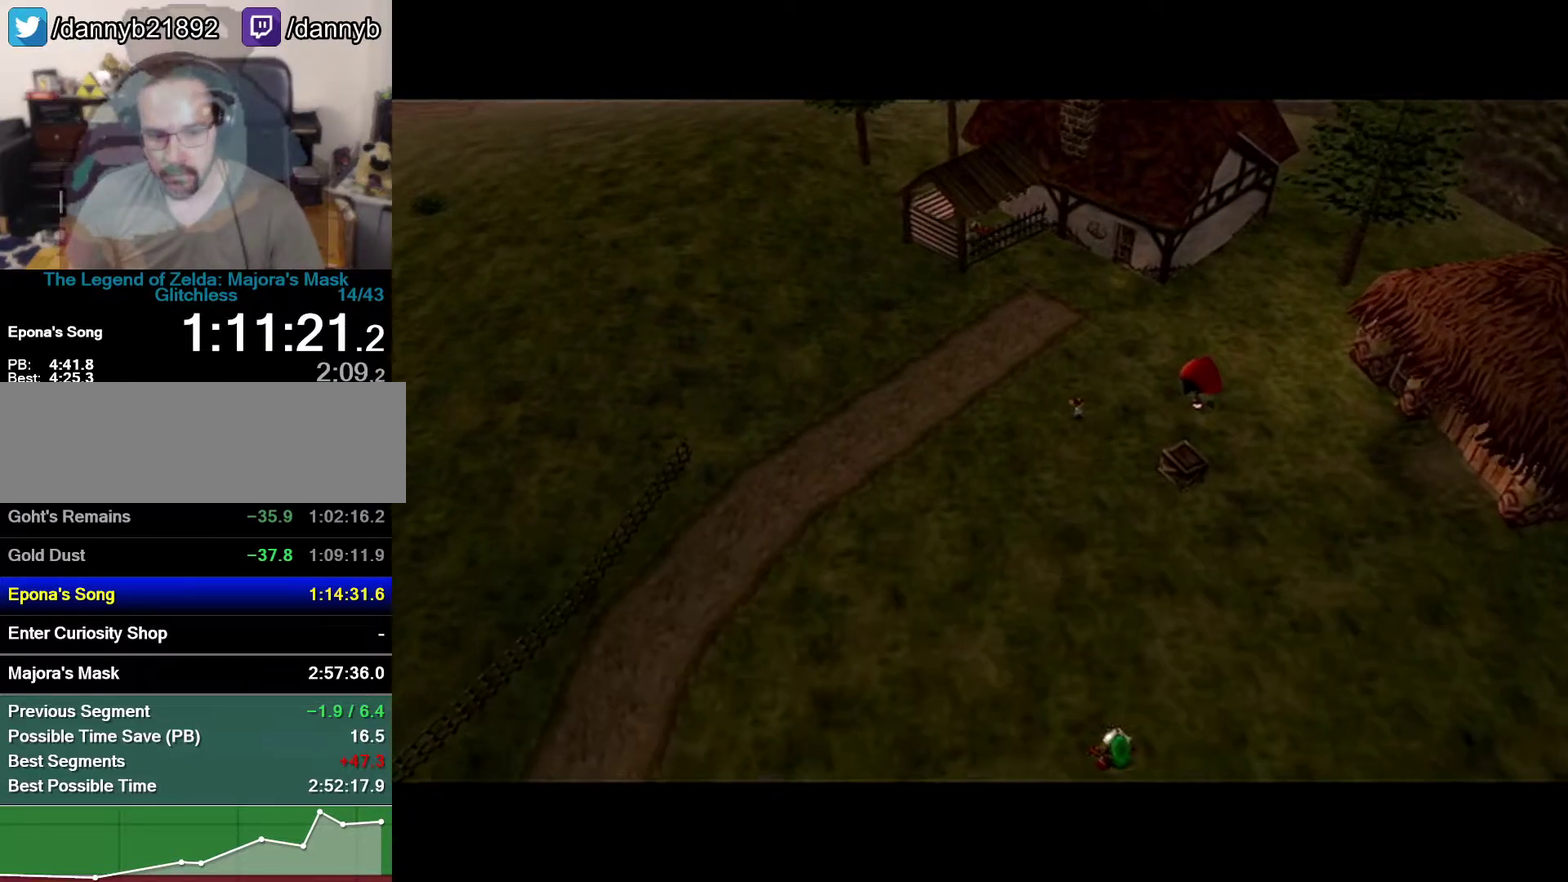
{"buttons": ["A"], "left_stick": "center", "events": [[17, "A", "up"], [17, "B", "down"], [83, "A", "down"], [83, "B", "up"], [150, "A", "up"], [150, "B", "down"], [217, "A", "down"], [217, "B", "up"], [333, "A", "up"], [433, "B", "down"], [483, "A", "down"], [483, "B", "up"]]}